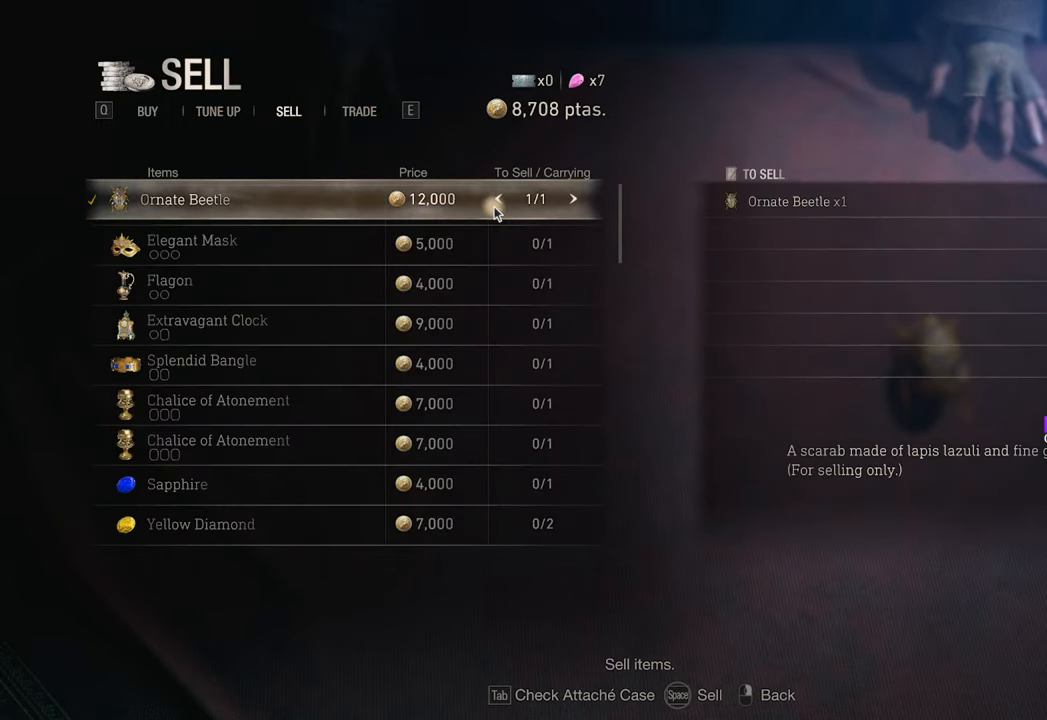
Gameplay with keyboard and mouse; each line is a JSON object with the keys and mouse buttons held at the frame after it. "events" lists presses ("down") and releases ("up") of "1", "2", "3", "4", "5", "a", "b", "c", "caps_lock", "ctrl", "d", "e", "f", "g", "q", "r", "s", "shift", "space", "t", "tab", "tilde", "v", "w", "x", "z", "mouse_left", "mouse_wheel" and "mouse_right" between this image and that frame as [ms after this image, input, new state], when the widget could be followed in between. "mouse_left", "mouse_wheel", "mouse_right" = the "left", "wheel", "right" buttons of the "mouse" list. No other keys are recorded. "wheel" means that the mouse wheel is clicked or scrolled. Not read: mouse_move.
{"keys": ["space"], "mouse": [], "events": [[133, "space", "down"]]}
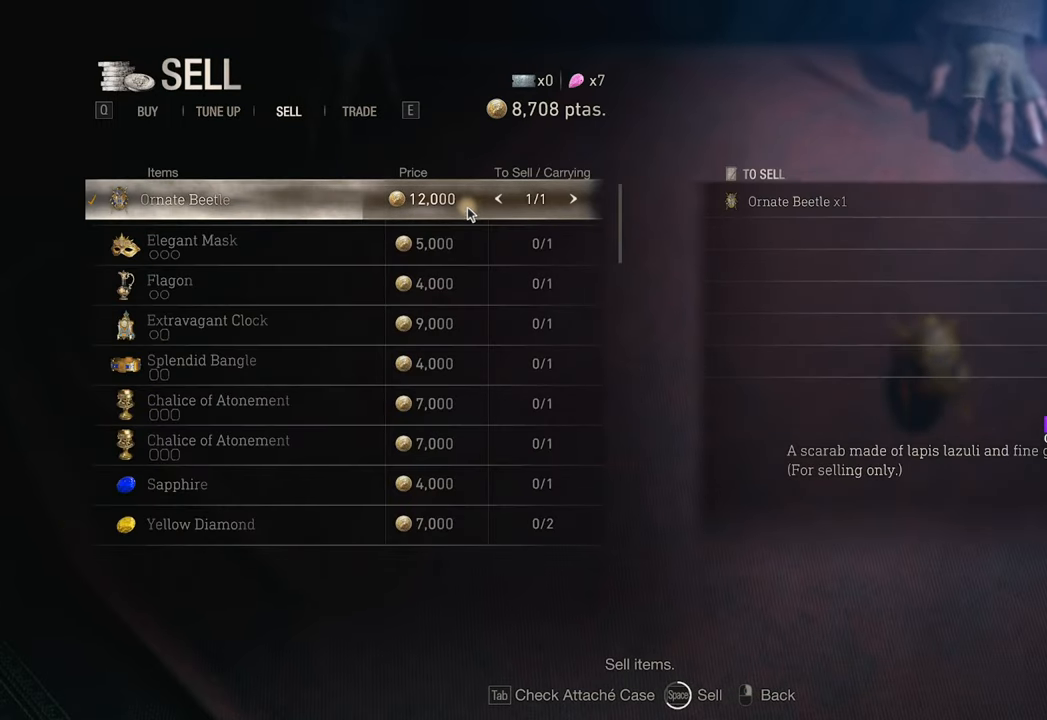
{"keys": [], "mouse": [], "events": [[417, "space", "up"]]}
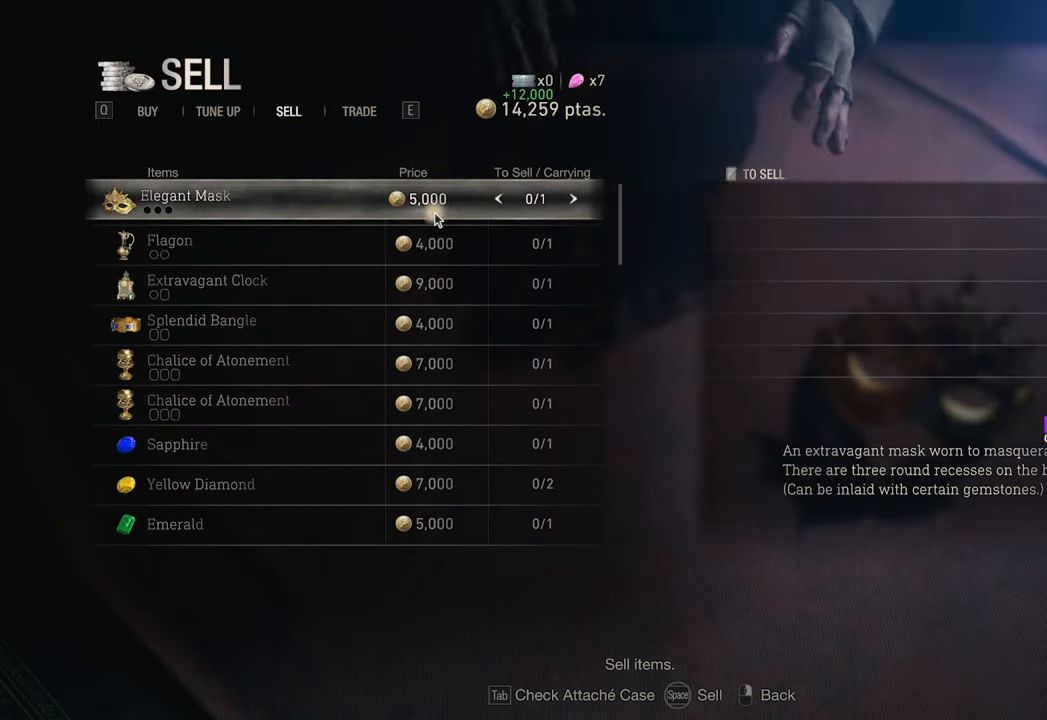
{"keys": [], "mouse": [], "events": []}
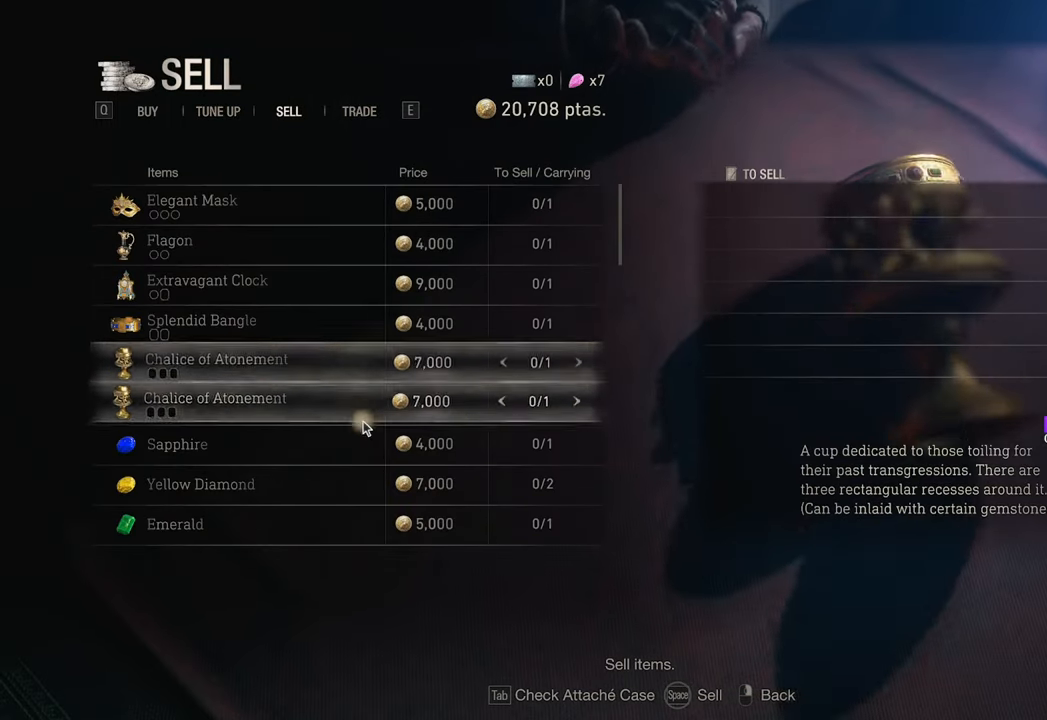
{"keys": [], "mouse": [], "events": [[217, "mouse_wheel", "down"], [267, "mouse_wheel", "up"], [450, "mouse_wheel", "down"], [500, "mouse_wheel", "up"]]}
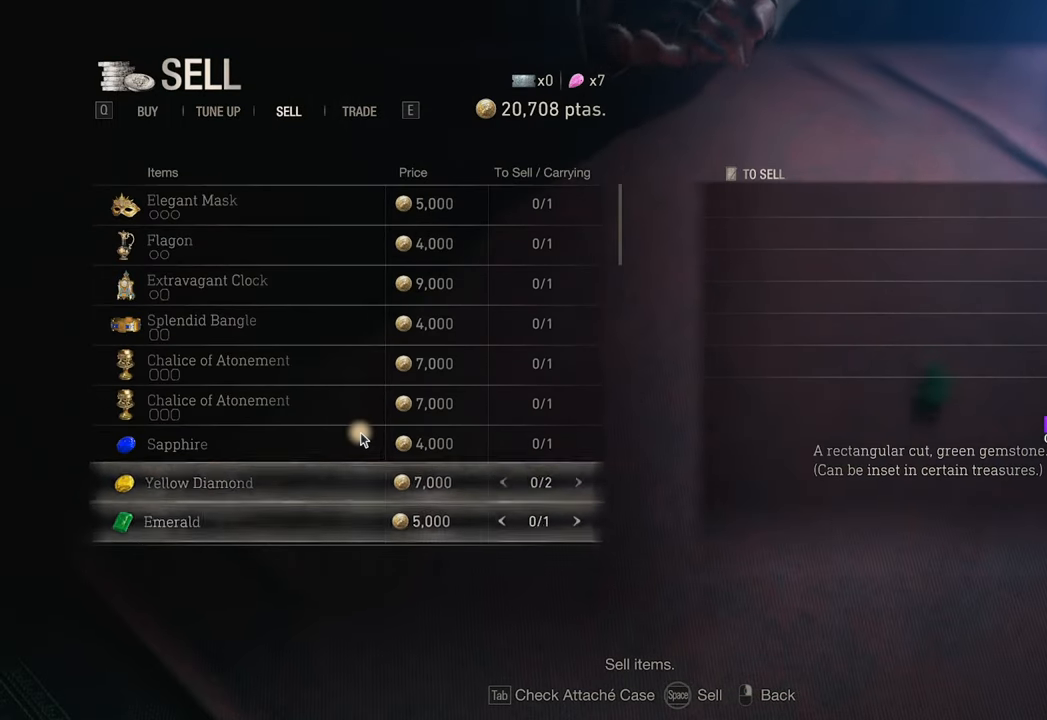
{"keys": [], "mouse": [], "events": [[133, "mouse_wheel", "down"], [183, "mouse_wheel", "up"], [283, "mouse_wheel", "down"], [333, "mouse_wheel", "up"]]}
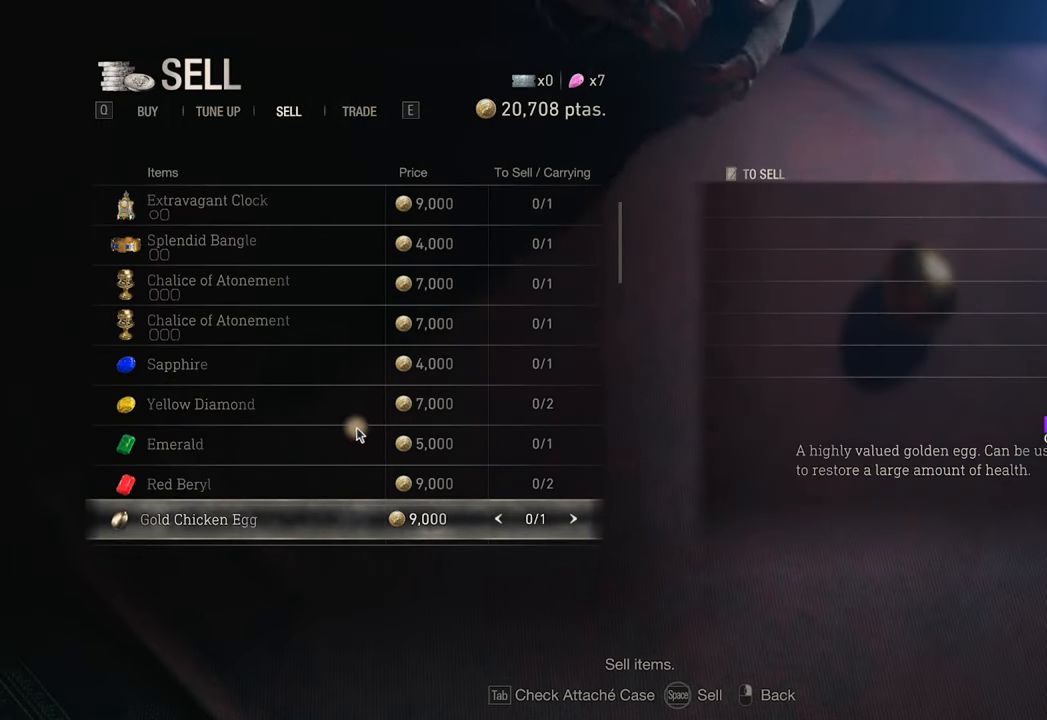
{"keys": [], "mouse": [], "events": []}
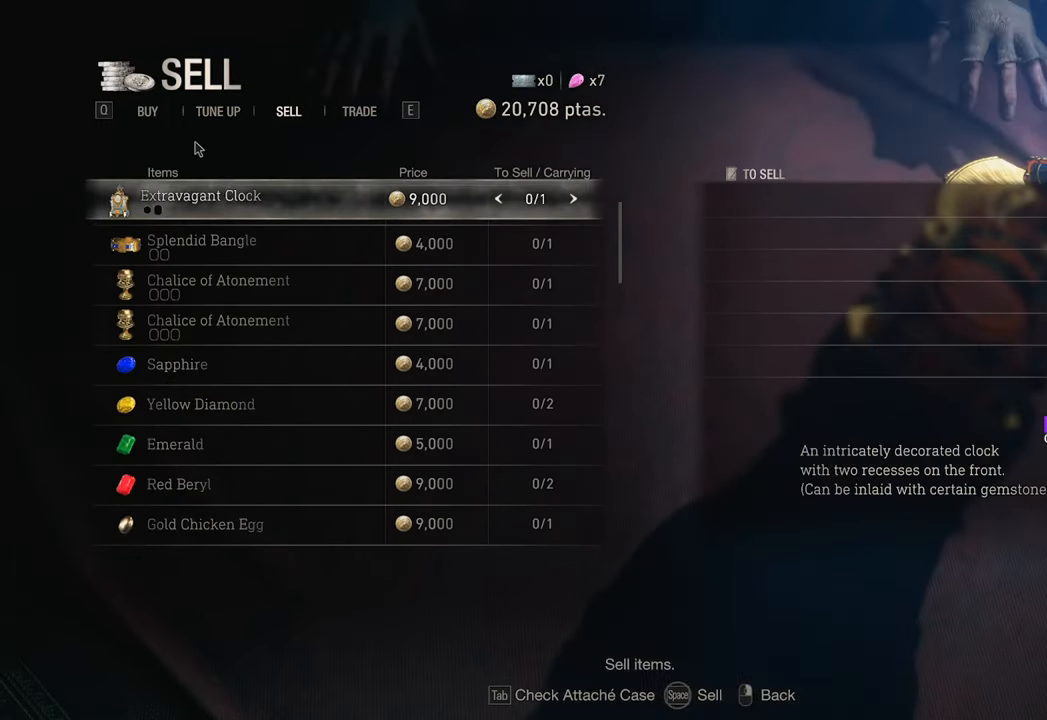
{"keys": [], "mouse": [], "events": [[117, "mouse_left", "down"], [217, "mouse_left", "up"]]}
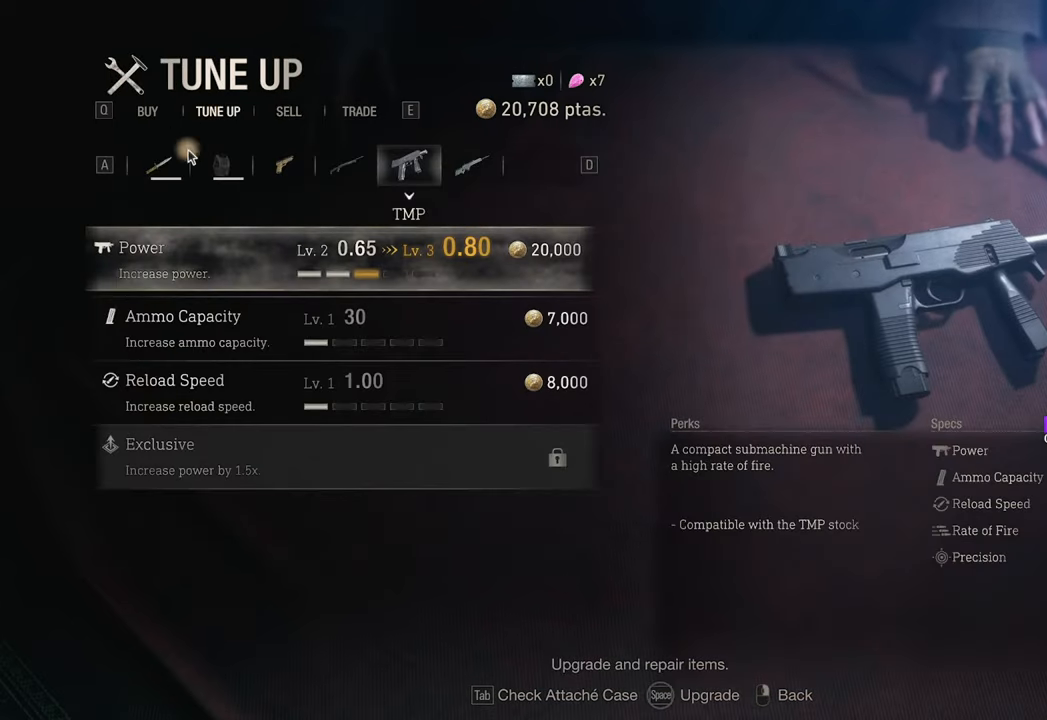
{"keys": [], "mouse": [], "events": []}
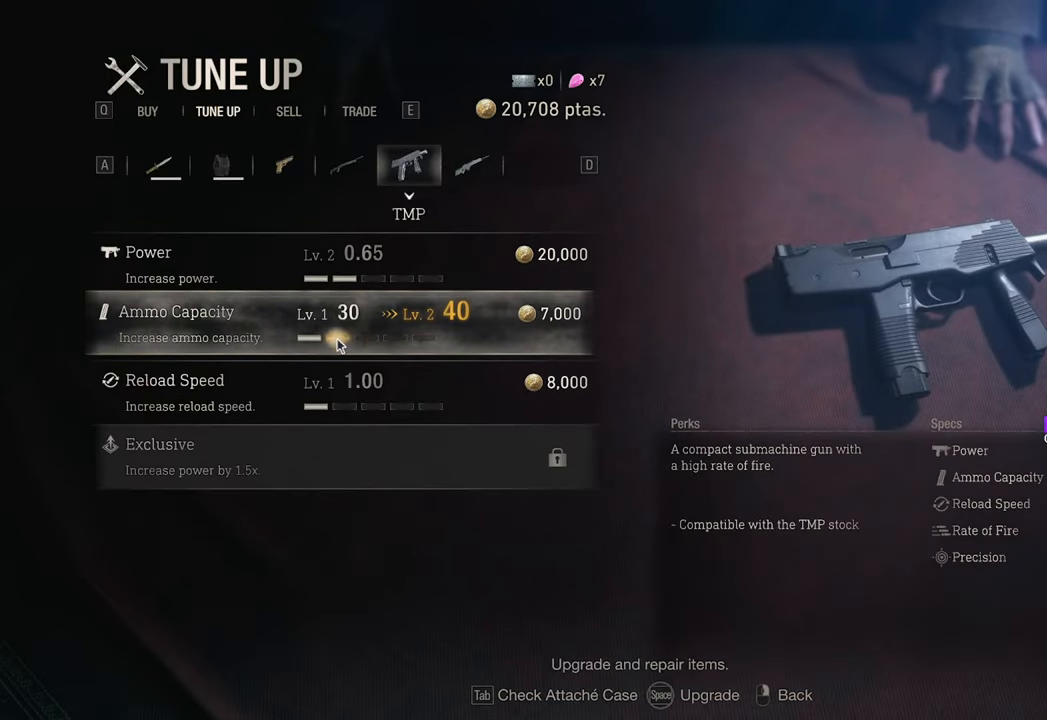
{"keys": [], "mouse": [], "events": [[300, "mouse_left", "down"], [400, "mouse_left", "up"]]}
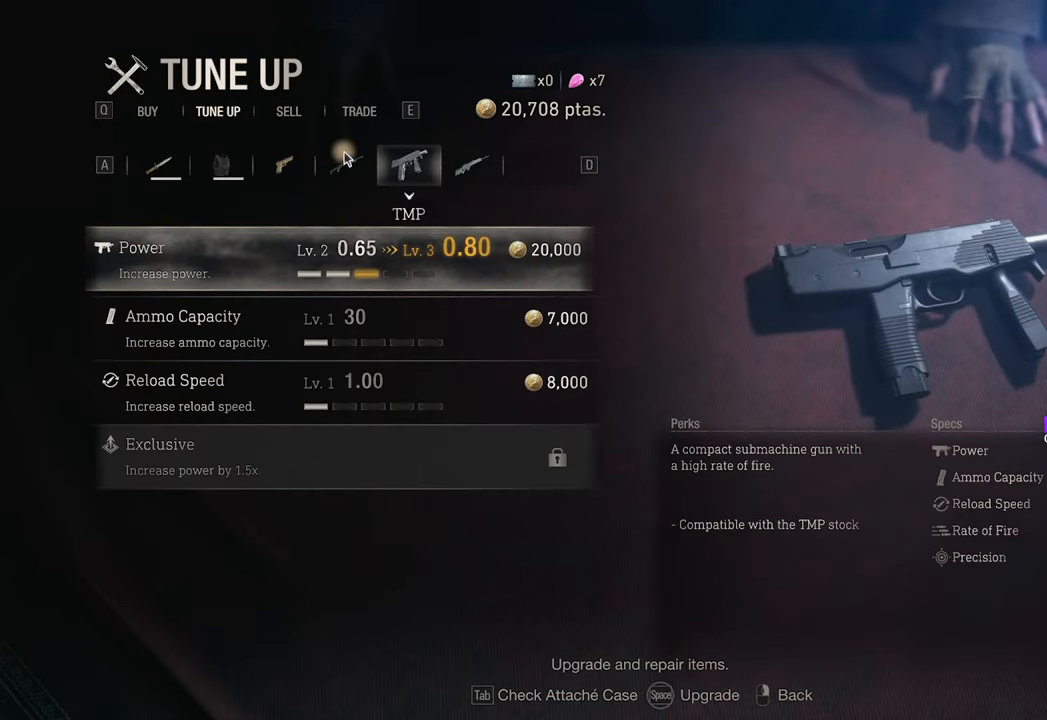
{"keys": [], "mouse": ["left"], "events": [[83, "mouse_left", "down"], [183, "mouse_left", "up"], [500, "mouse_left", "down"]]}
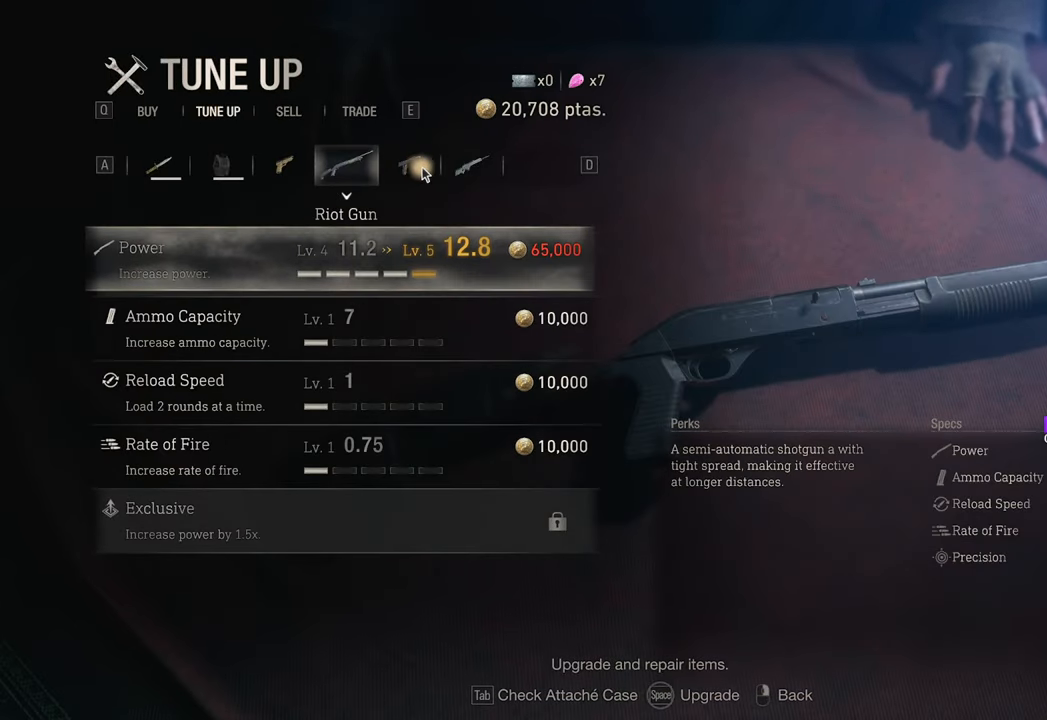
{"keys": [], "mouse": [], "events": [[133, "mouse_left", "up"]]}
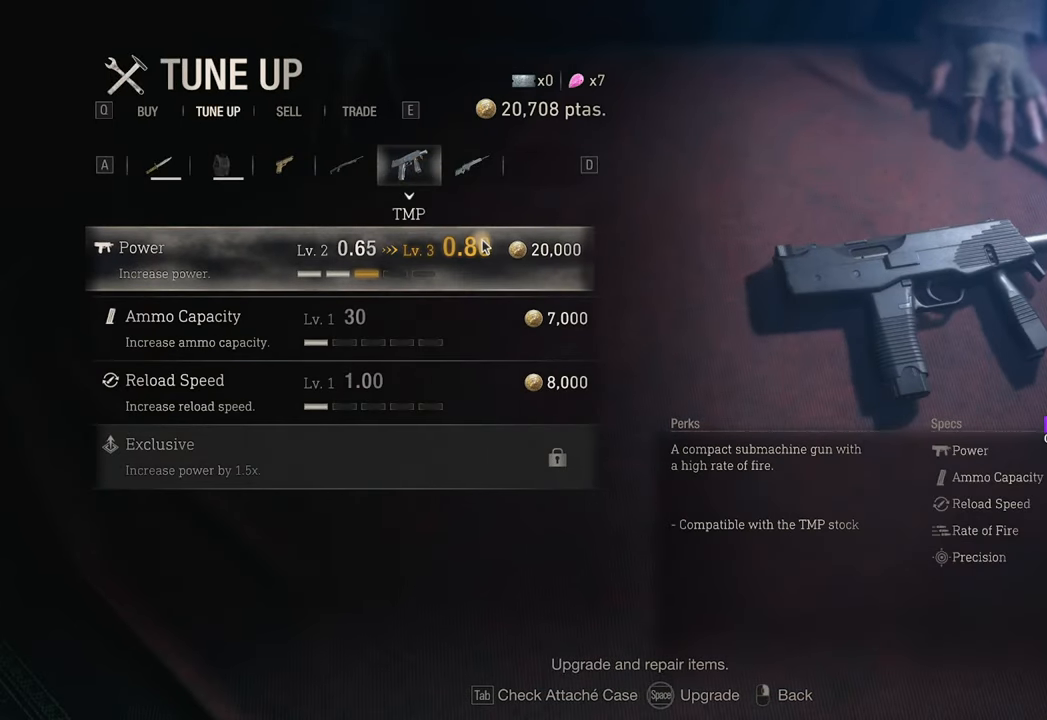
{"keys": [], "mouse": [], "events": []}
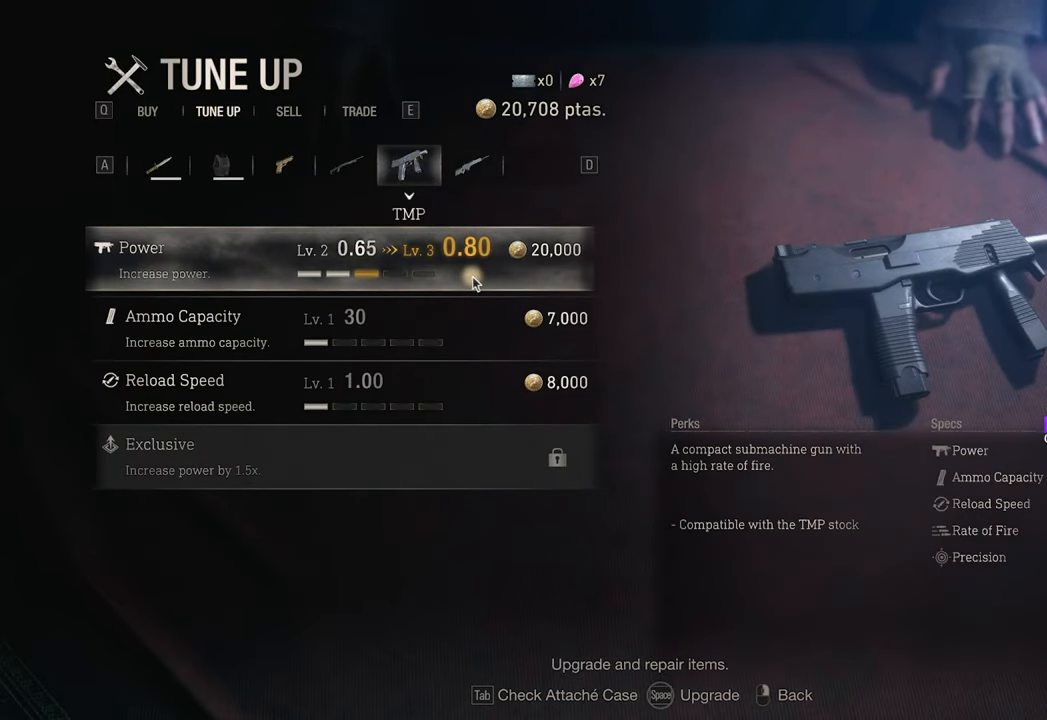
{"keys": [], "mouse": [], "events": []}
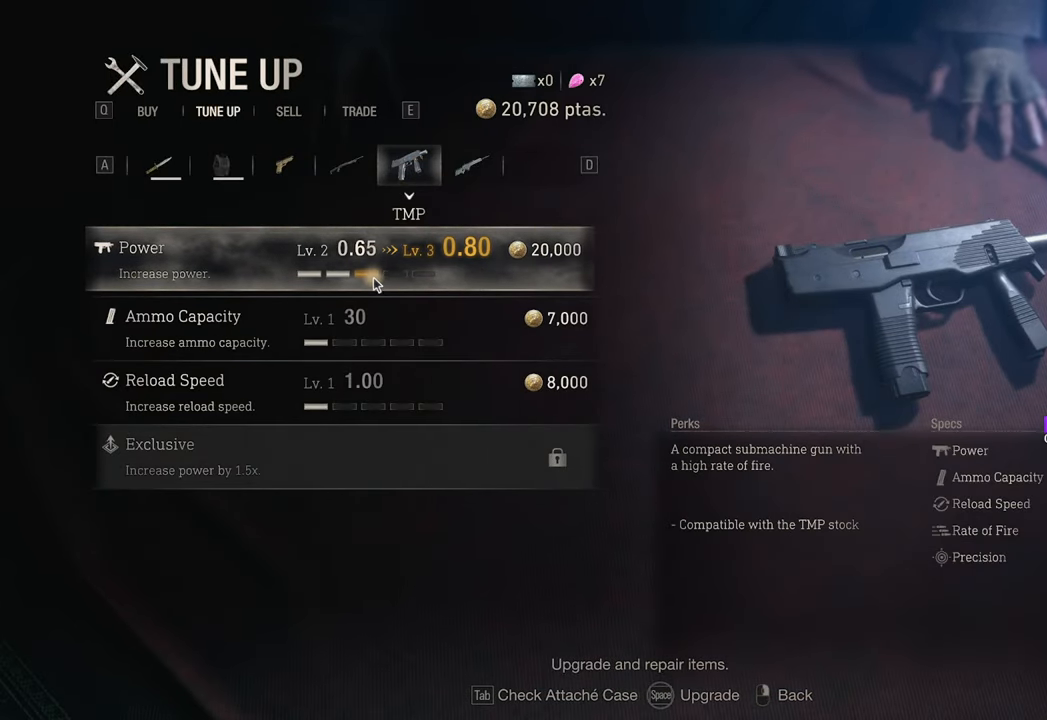
{"keys": [], "mouse": [], "events": []}
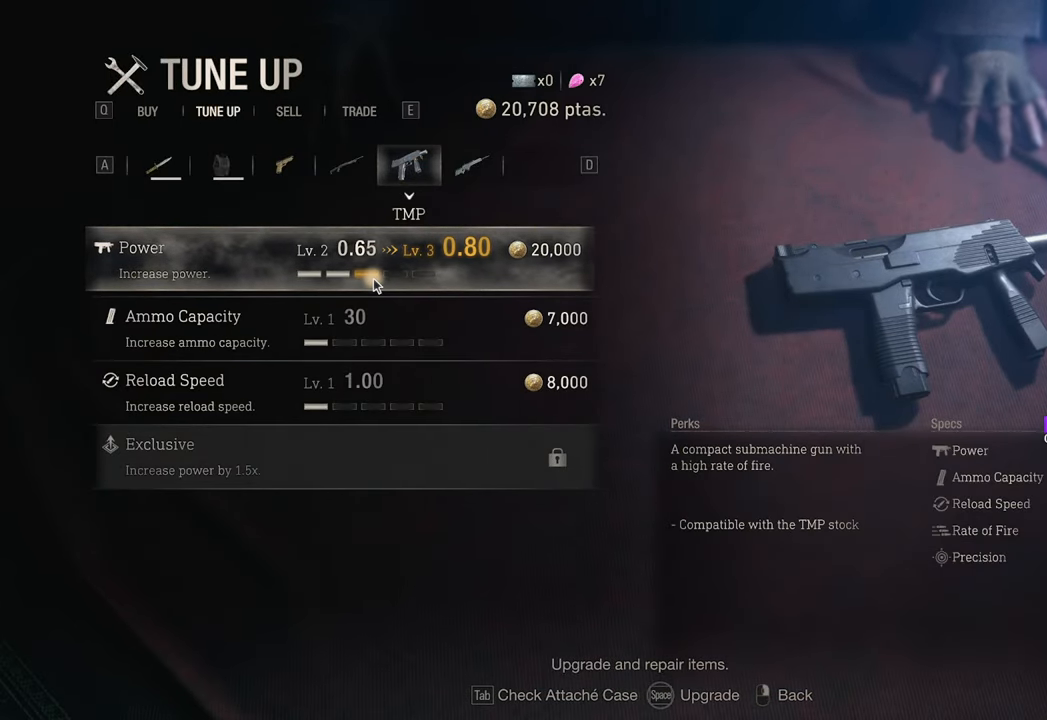
{"keys": [], "mouse": [], "events": []}
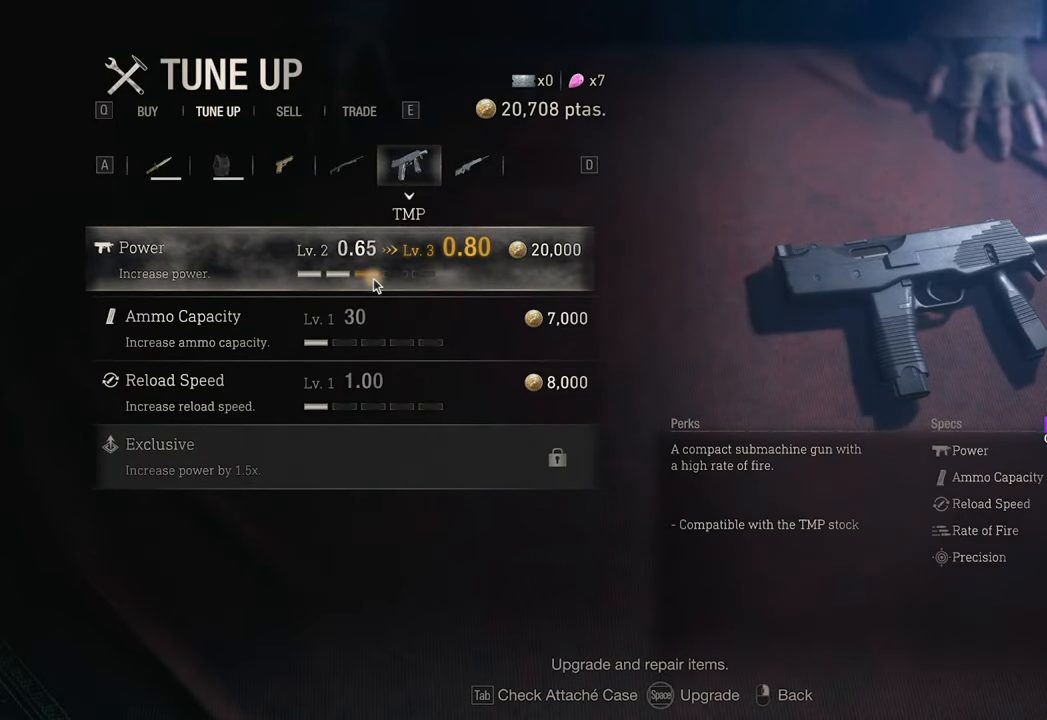
{"keys": [], "mouse": [], "events": []}
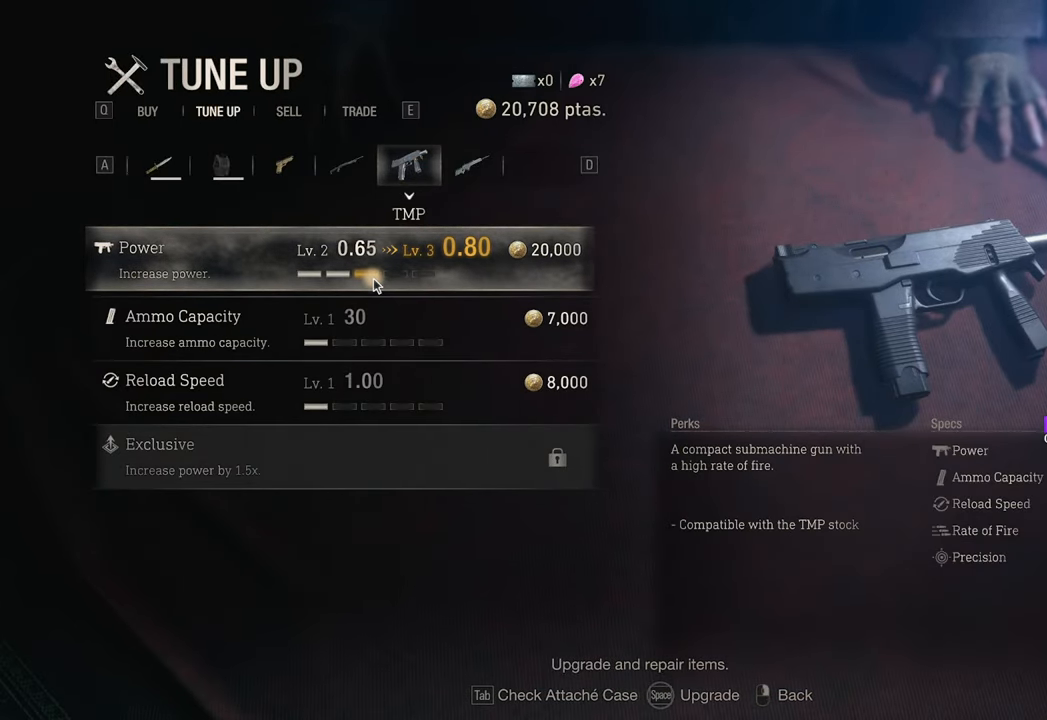
{"keys": [], "mouse": ["left"], "events": [[283, "mouse_left", "down"]]}
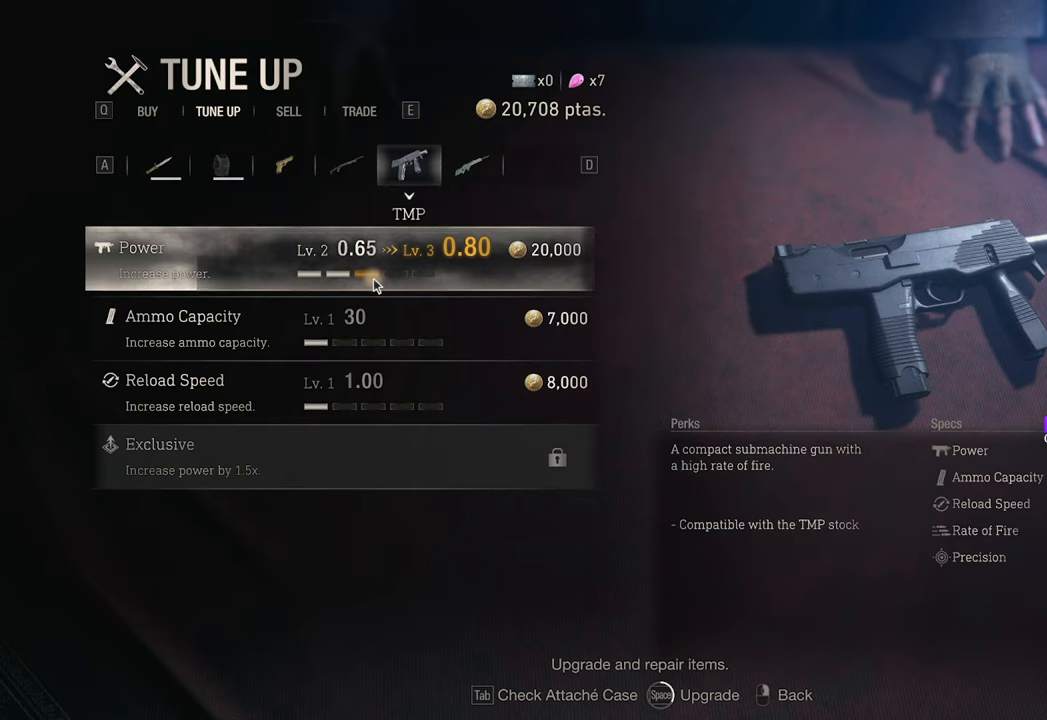
{"keys": [], "mouse": [], "events": [[383, "mouse_left", "up"]]}
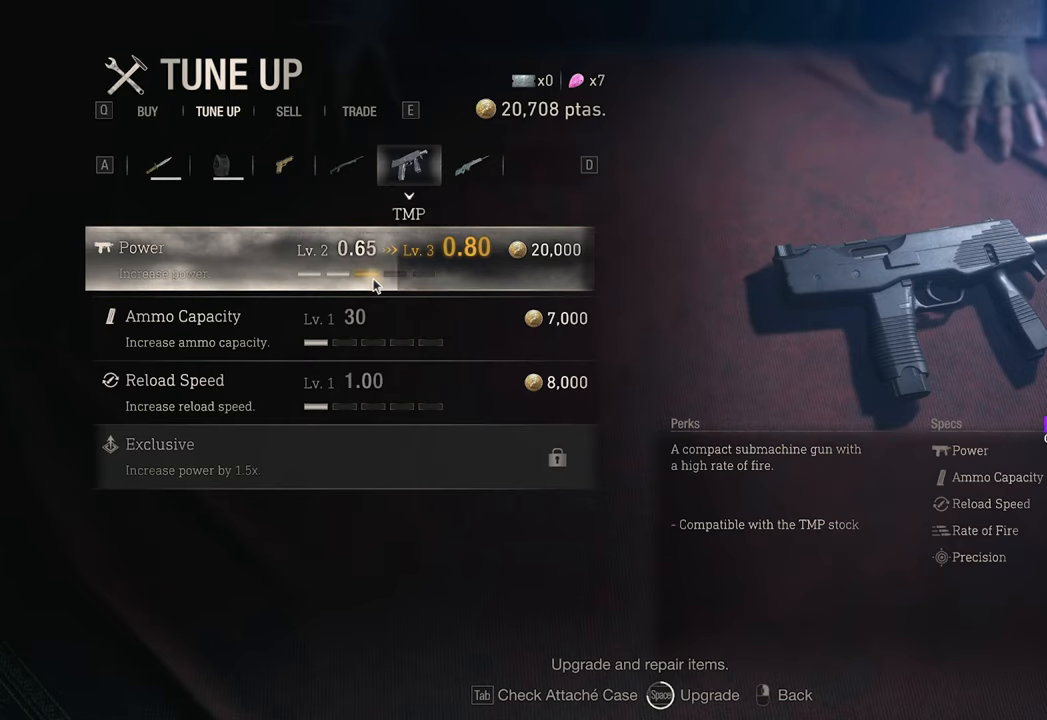
{"keys": [], "mouse": ["left"], "events": [[317, "mouse_left", "down"]]}
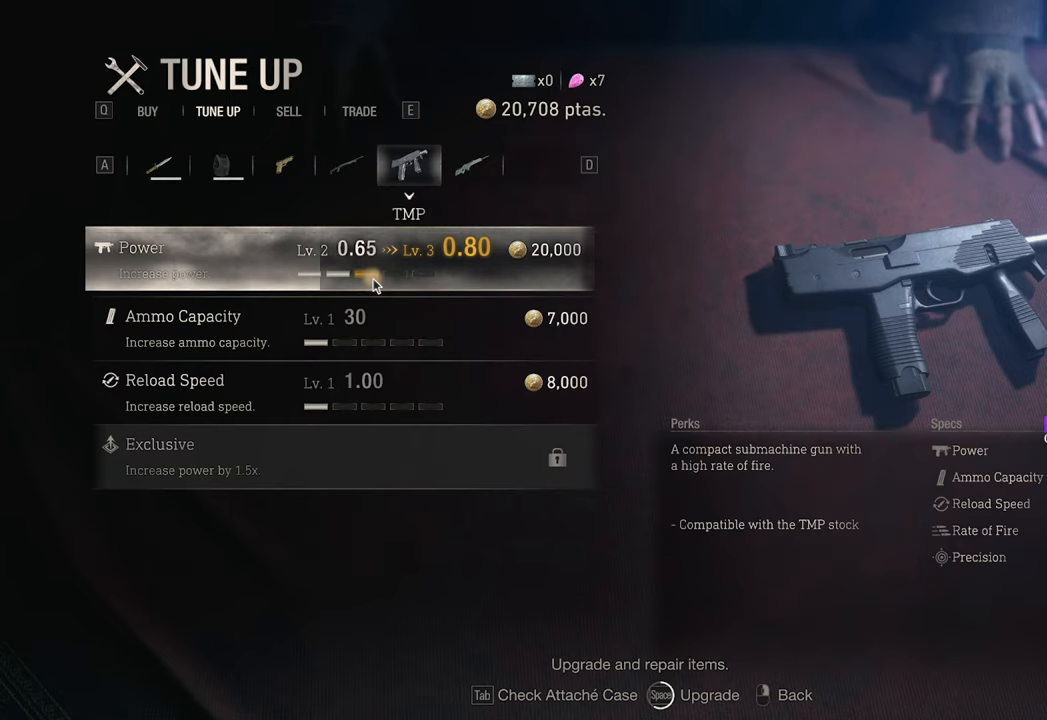
{"keys": [], "mouse": [], "events": [[433, "mouse_left", "up"]]}
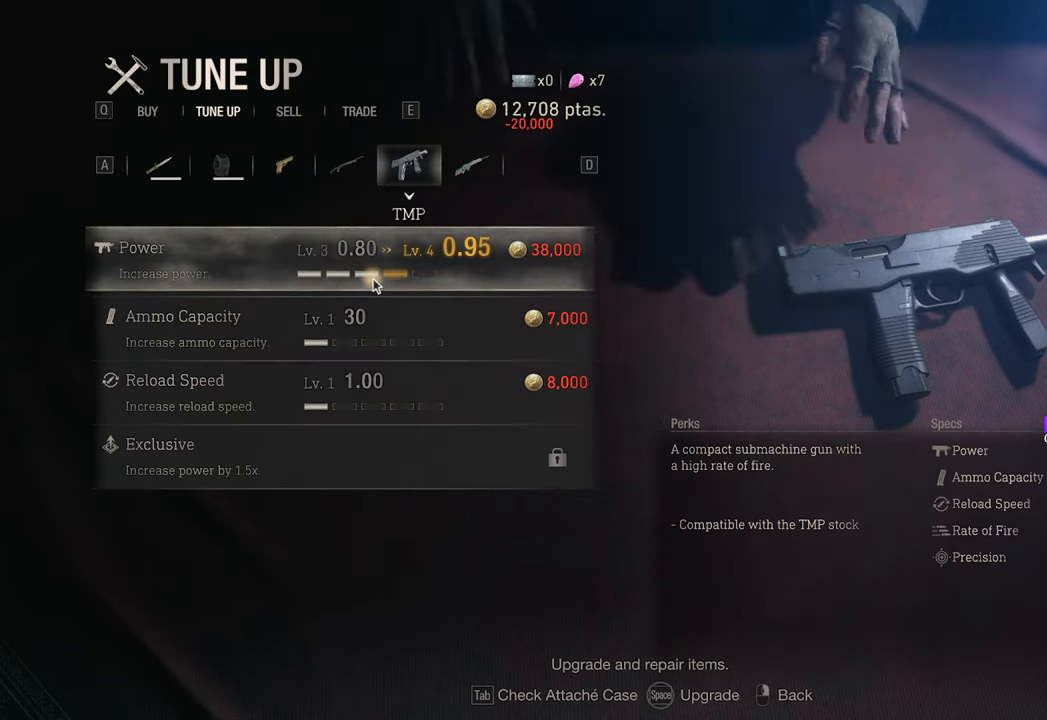
{"keys": [], "mouse": [], "events": []}
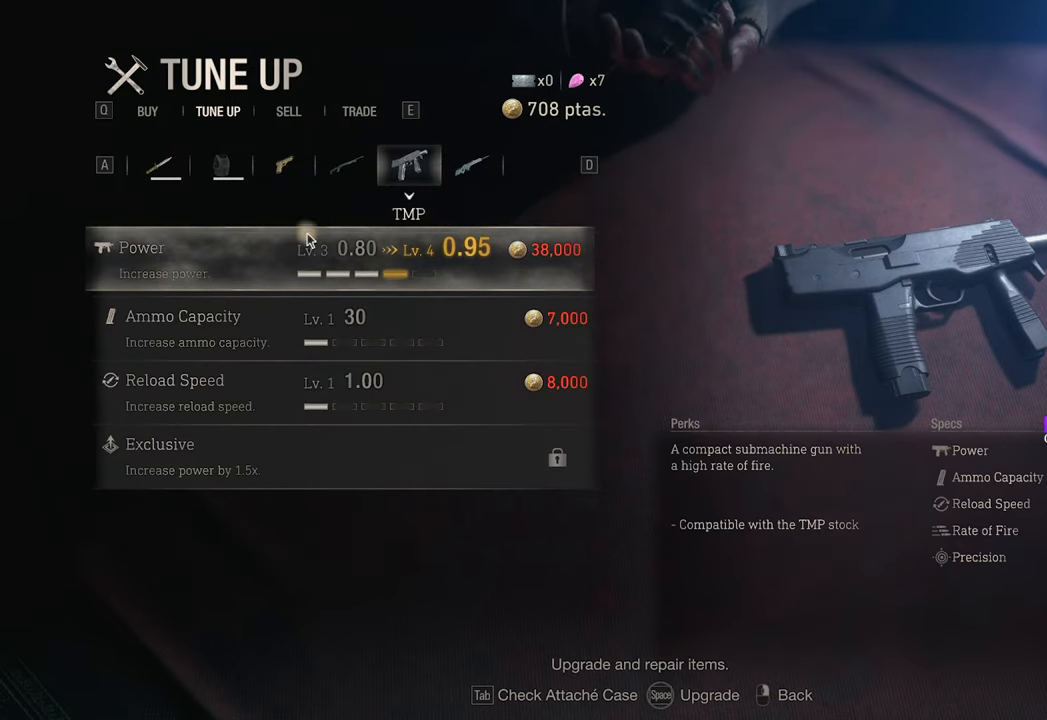
{"keys": [], "mouse": [], "events": [[183, "mouse_right", "down"], [233, "mouse_right", "up"]]}
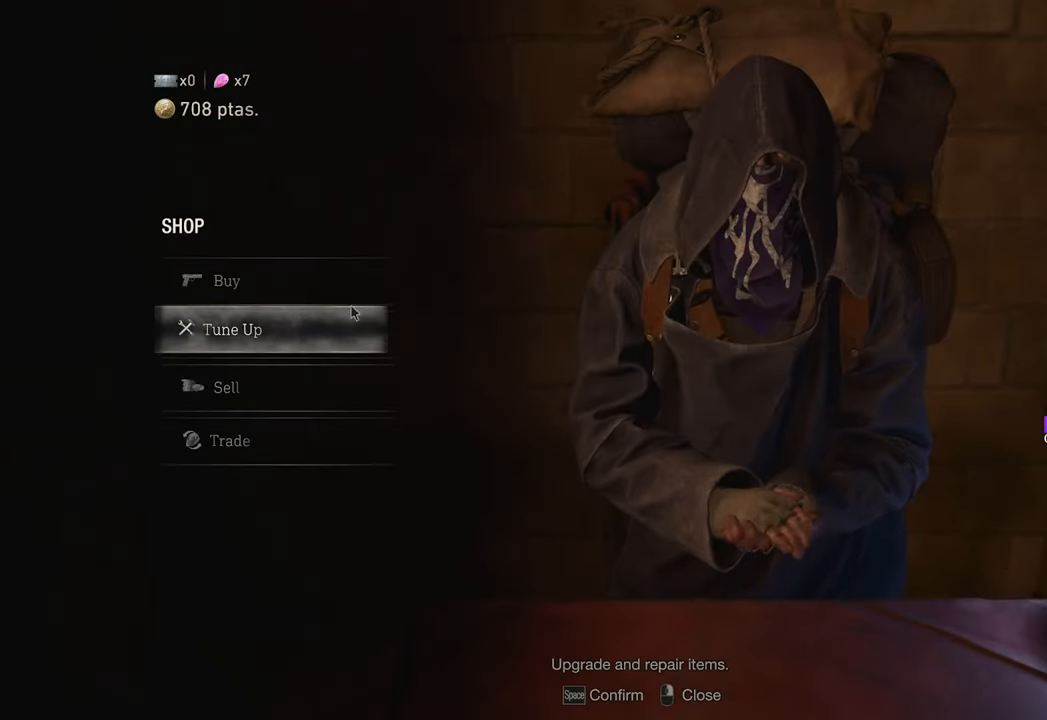
{"keys": [], "mouse": [], "events": []}
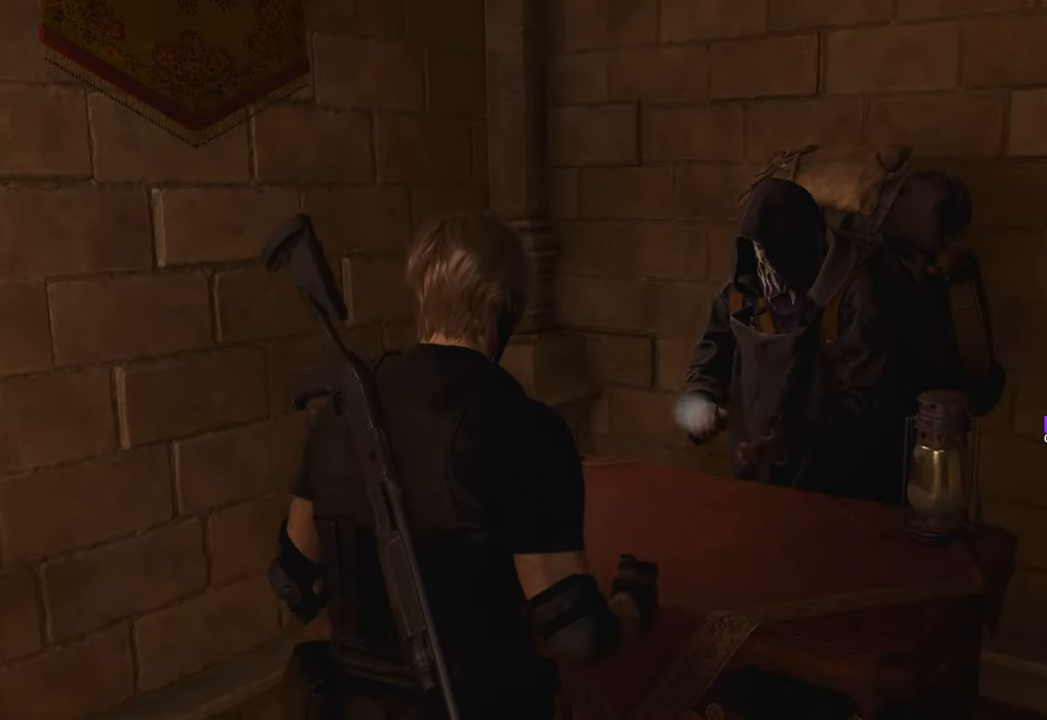
{"keys": ["d", "w"], "mouse": [], "events": [[217, "s", "down"], [350, "d", "down"], [400, "s", "up"], [483, "w", "down"]]}
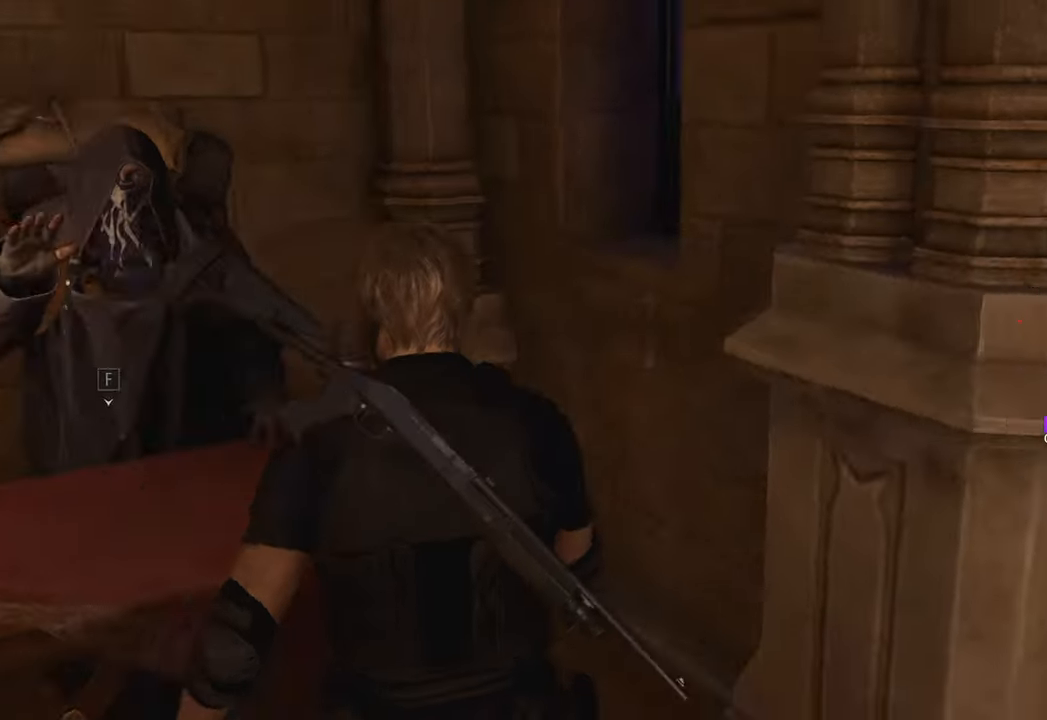
{"keys": ["d", "w"], "mouse": [], "events": [[133, "shift", "down"], [367, "shift", "up"]]}
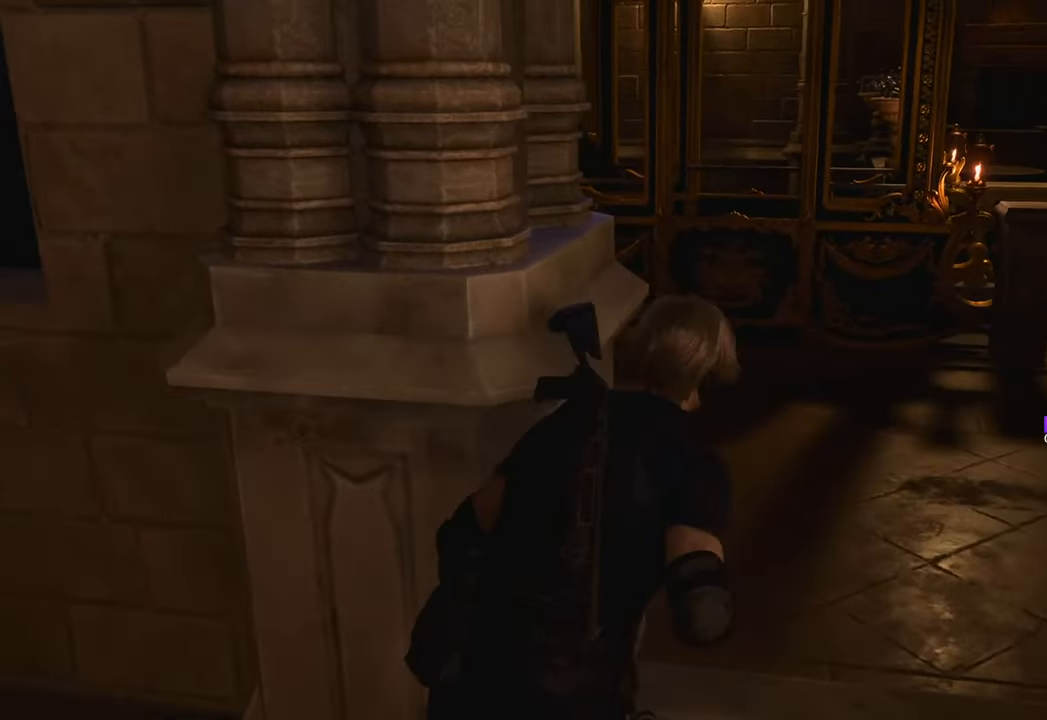
{"keys": ["w"], "mouse": [], "events": [[100, "d", "up"]]}
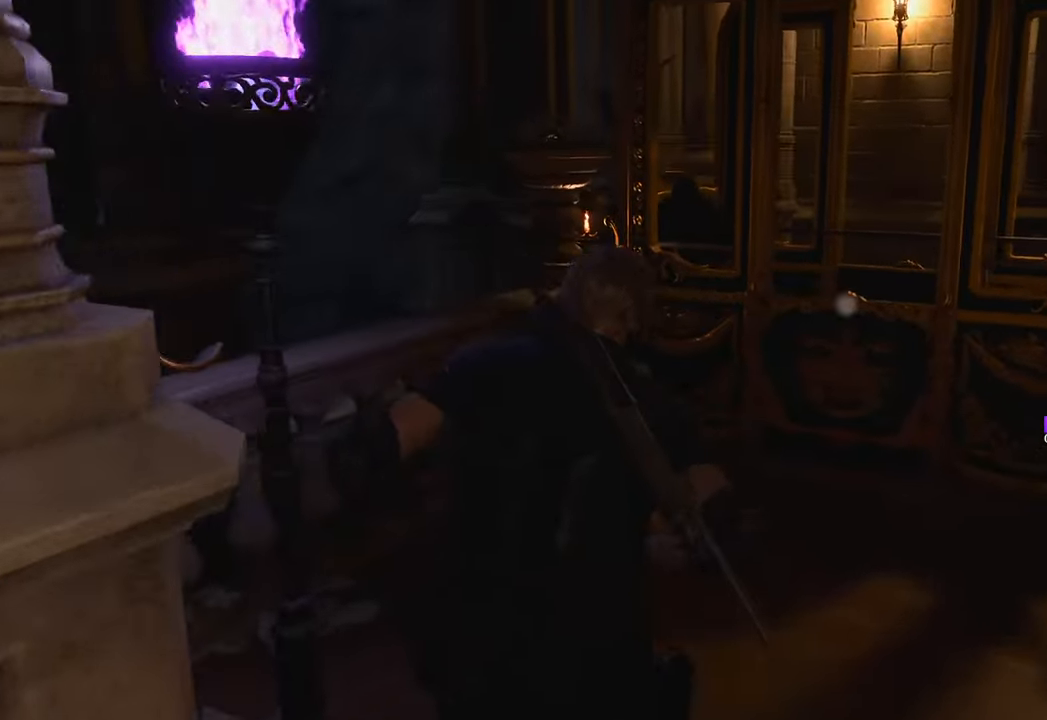
{"keys": ["w"], "mouse": [], "events": [[17, "d", "down"], [350, "d", "up"]]}
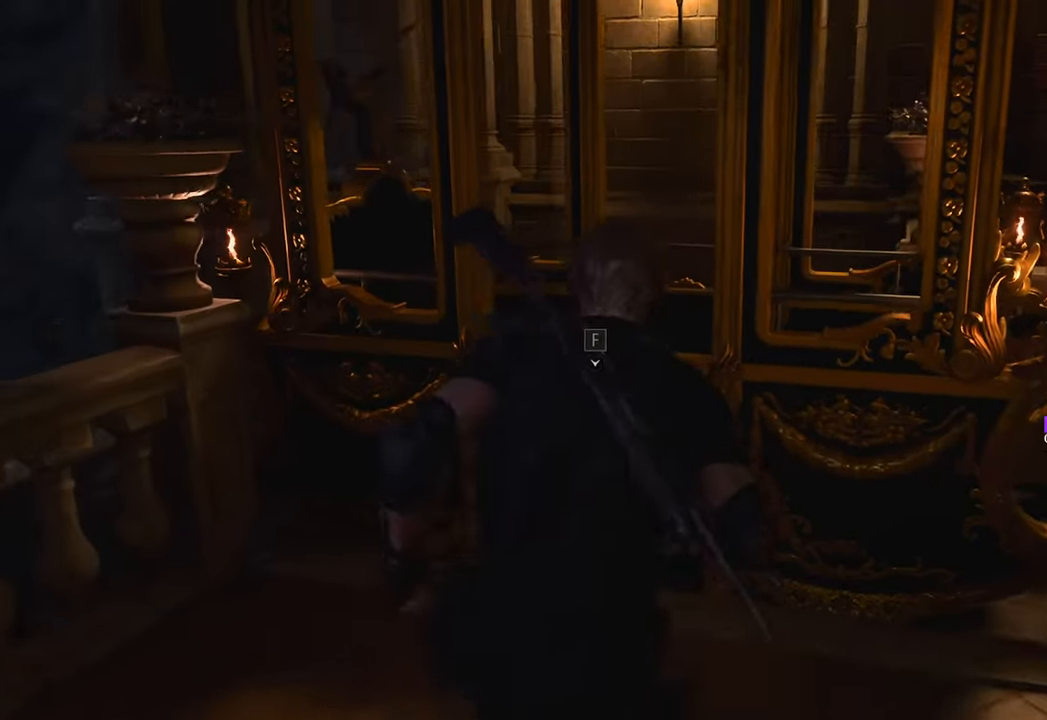
{"keys": [], "mouse": [], "events": [[317, "f", "down"], [350, "w", "up"], [450, "f", "up"]]}